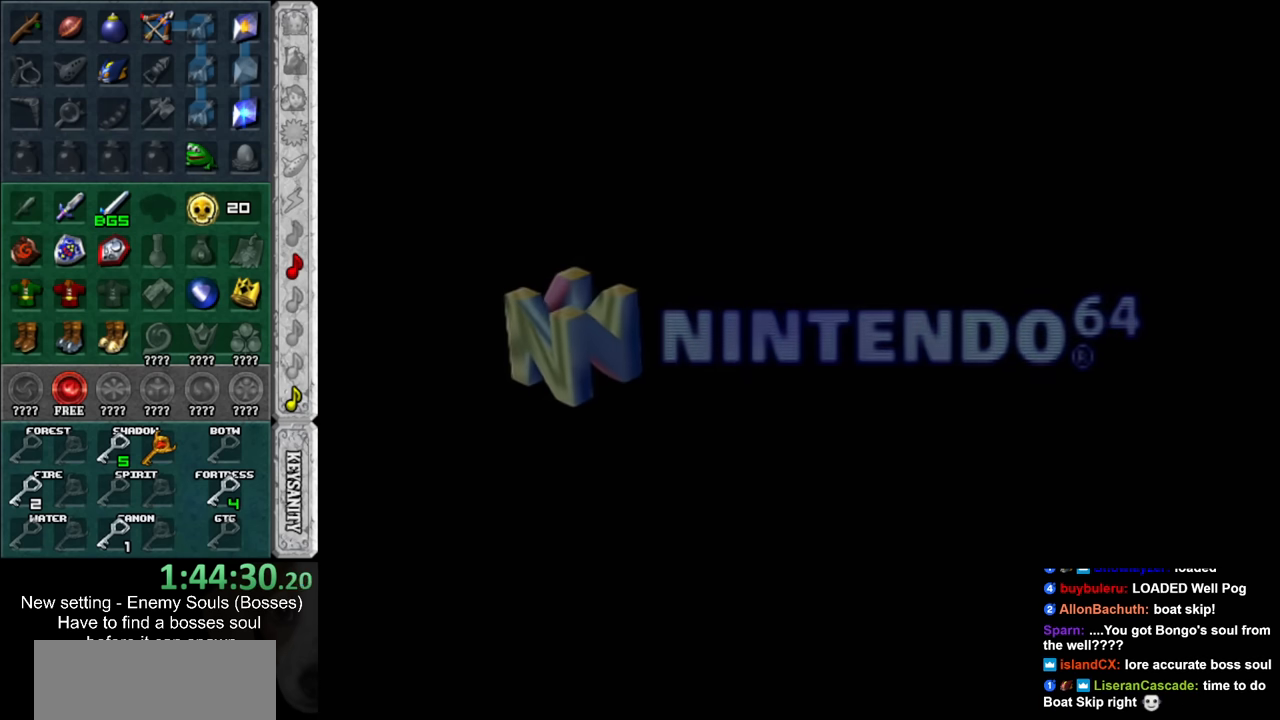
Gameplay with a controller (Nintendo layout); each line is a JSON object with the inputs held at the frame after it. "events" lists button and stick changes between this image and that frame as [ms after this image, input, new state], when the widget could be followed in between. Not read: L3 R3.
{"buttons": ["A", "B"], "left_stick": "center", "right_stick": "center", "events": [[450, "A", "down"], [450, "B", "down"]]}
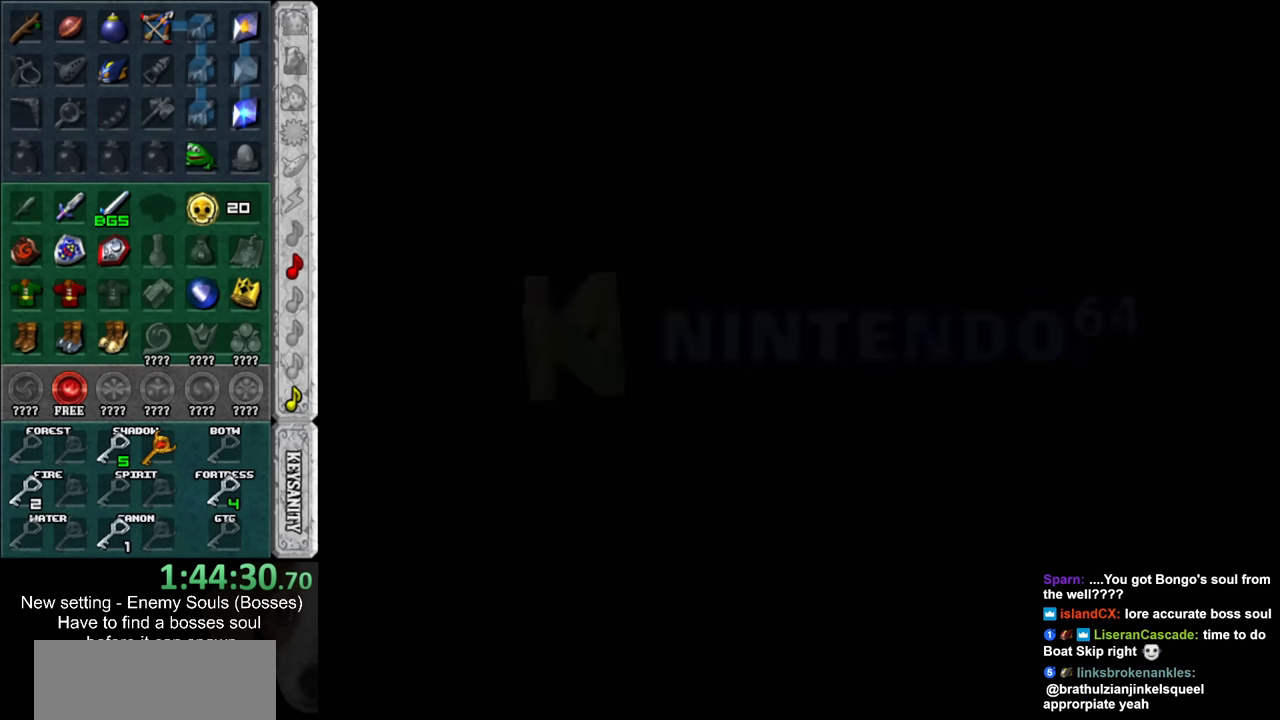
{"buttons": ["A", "B"], "left_stick": "center", "right_stick": "center", "events": [[50, "A", "up"], [50, "B", "up"], [117, "A", "down"], [133, "B", "down"], [200, "A", "up"], [200, "B", "up"], [300, "A", "down"], [300, "B", "down"], [367, "A", "up"], [383, "B", "up"], [450, "A", "down"], [450, "B", "down"]]}
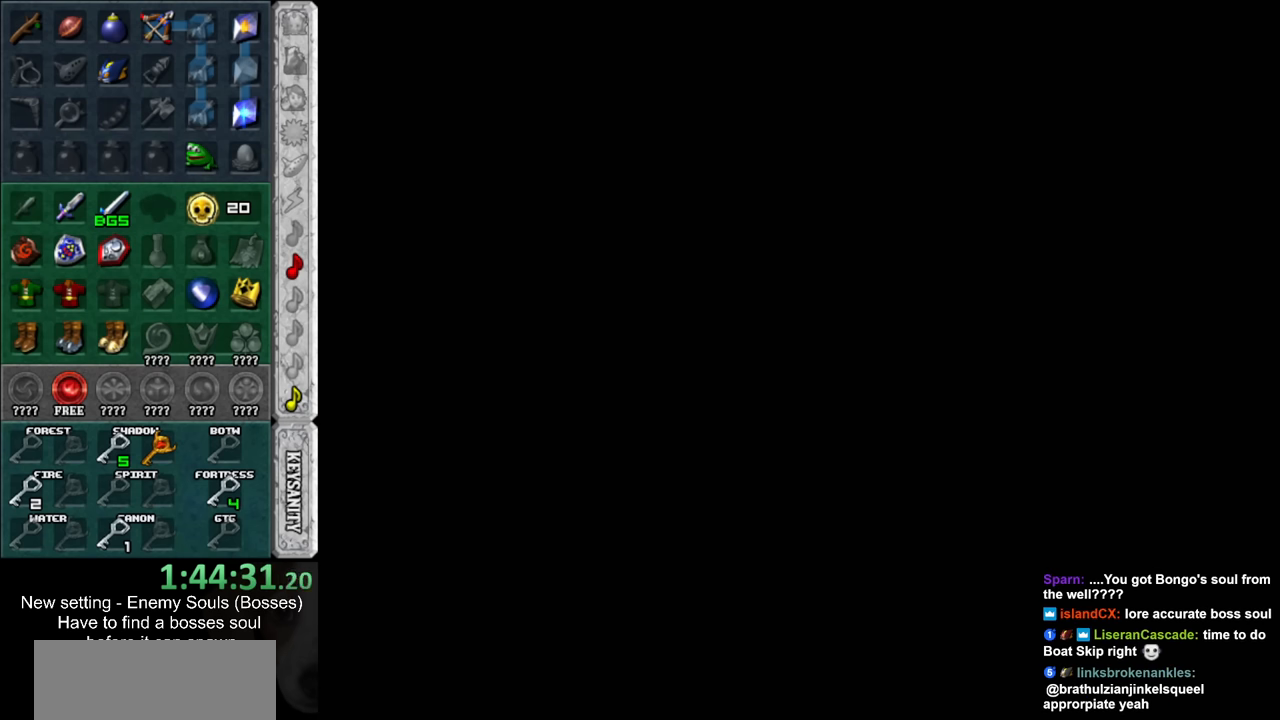
{"buttons": ["B"], "left_stick": "center", "right_stick": "center", "events": [[17, "A", "up"], [17, "B", "up"], [117, "A", "down"], [117, "B", "down"], [167, "A", "up"], [200, "B", "up"], [267, "A", "down"], [267, "B", "down"], [333, "A", "up"], [367, "B", "up"], [417, "B", "down"], [450, "A", "down"], [483, "A", "up"]]}
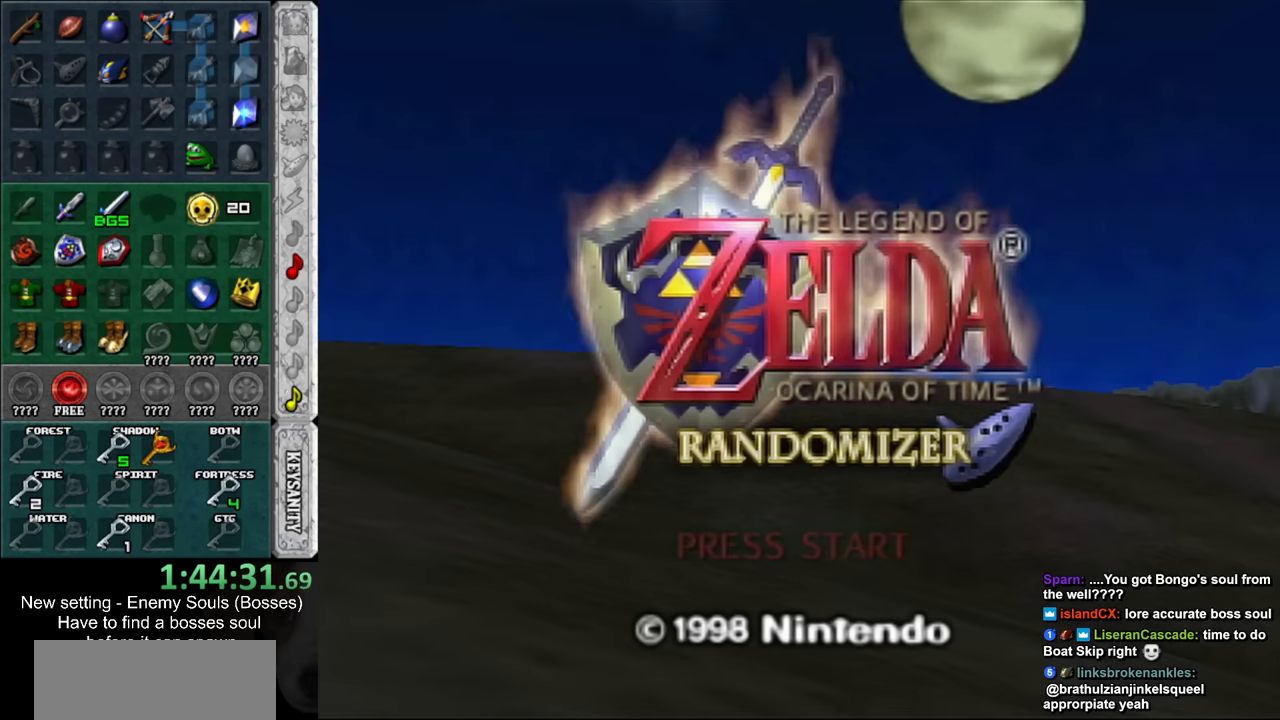
{"buttons": [], "left_stick": "center", "right_stick": "center", "events": [[16, "B", "up"], [83, "A", "down"], [83, "B", "down"], [166, "A", "up"], [166, "B", "up"], [266, "A", "down"], [266, "B", "down"], [333, "A", "up"], [333, "B", "up"], [416, "A", "down"], [416, "B", "down"], [483, "A", "up"], [483, "B", "up"]]}
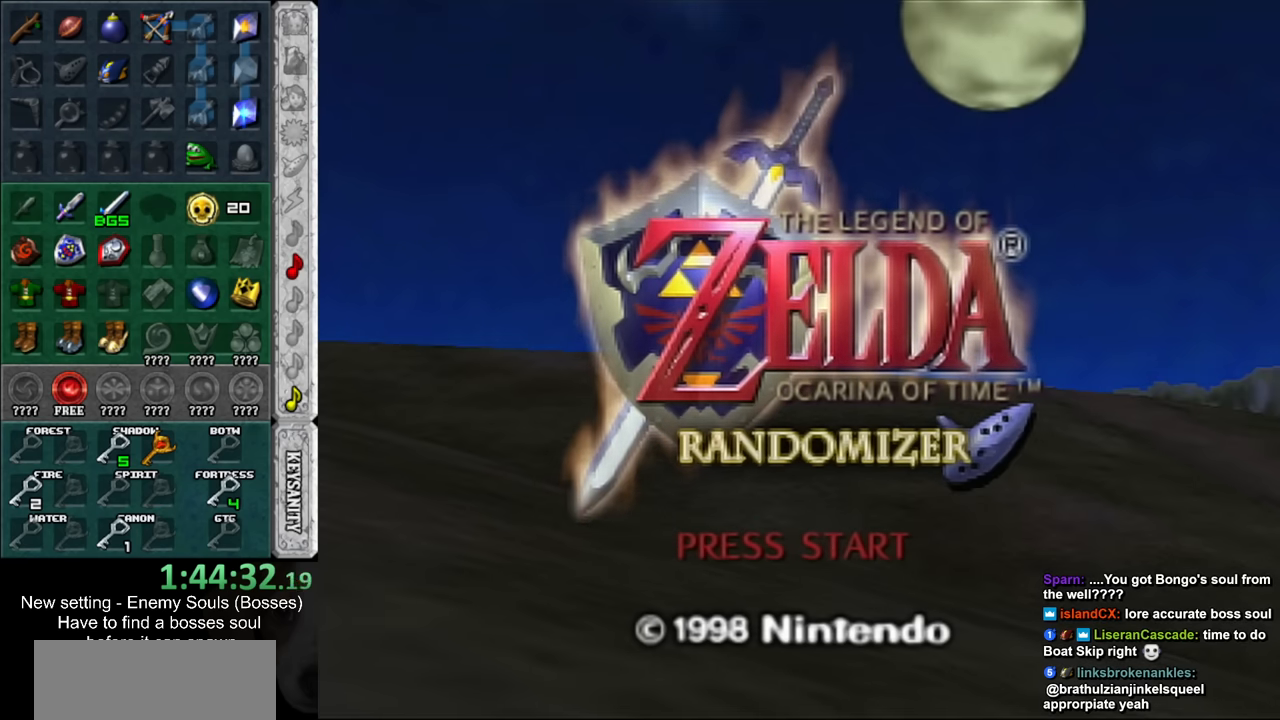
{"buttons": [], "left_stick": "center", "right_stick": "center", "events": [[83, "A", "down"], [83, "B", "down"], [166, "A", "up"], [166, "B", "up"], [233, "A", "down"], [233, "B", "down"], [300, "A", "up"], [333, "B", "up"], [433, "A", "down"], [433, "B", "down"], [483, "A", "up"], [483, "B", "up"]]}
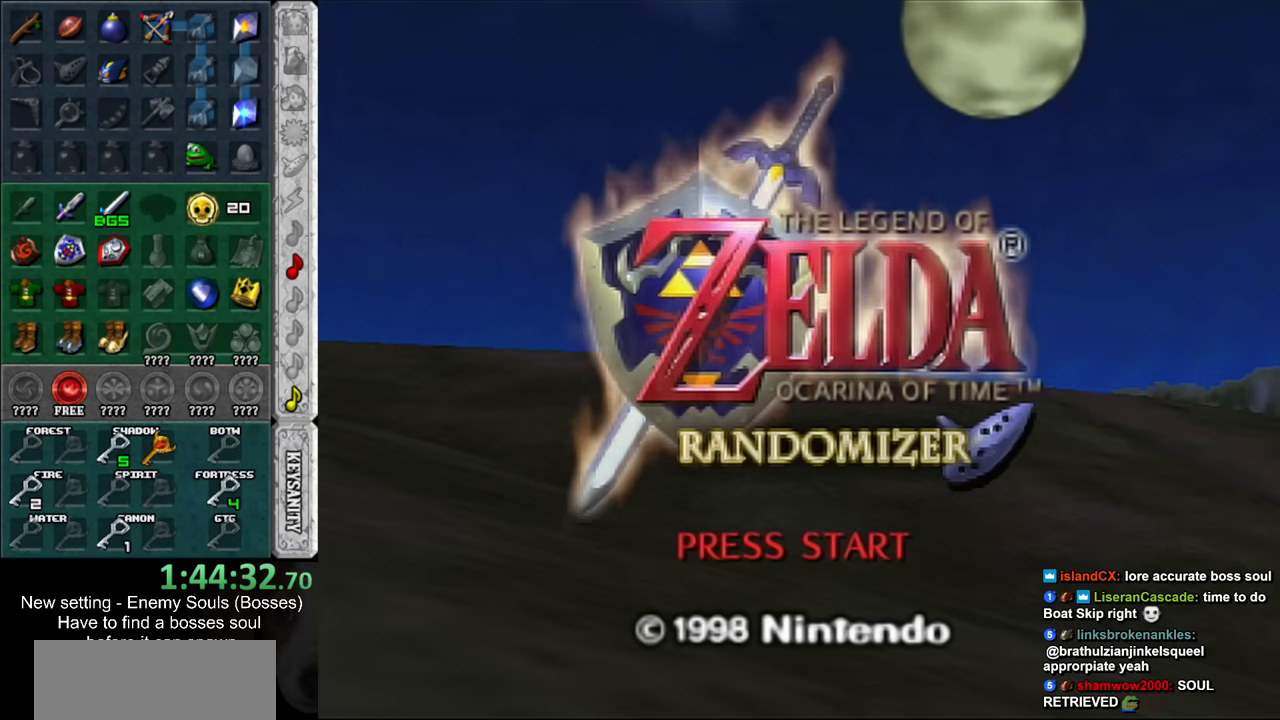
{"buttons": [], "left_stick": "center", "right_stick": "center", "events": [[83, "A", "down"], [83, "B", "down"], [150, "A", "up"], [150, "B", "up"], [200, "A", "down"], [200, "B", "down"], [300, "B", "up"], [333, "A", "up"]]}
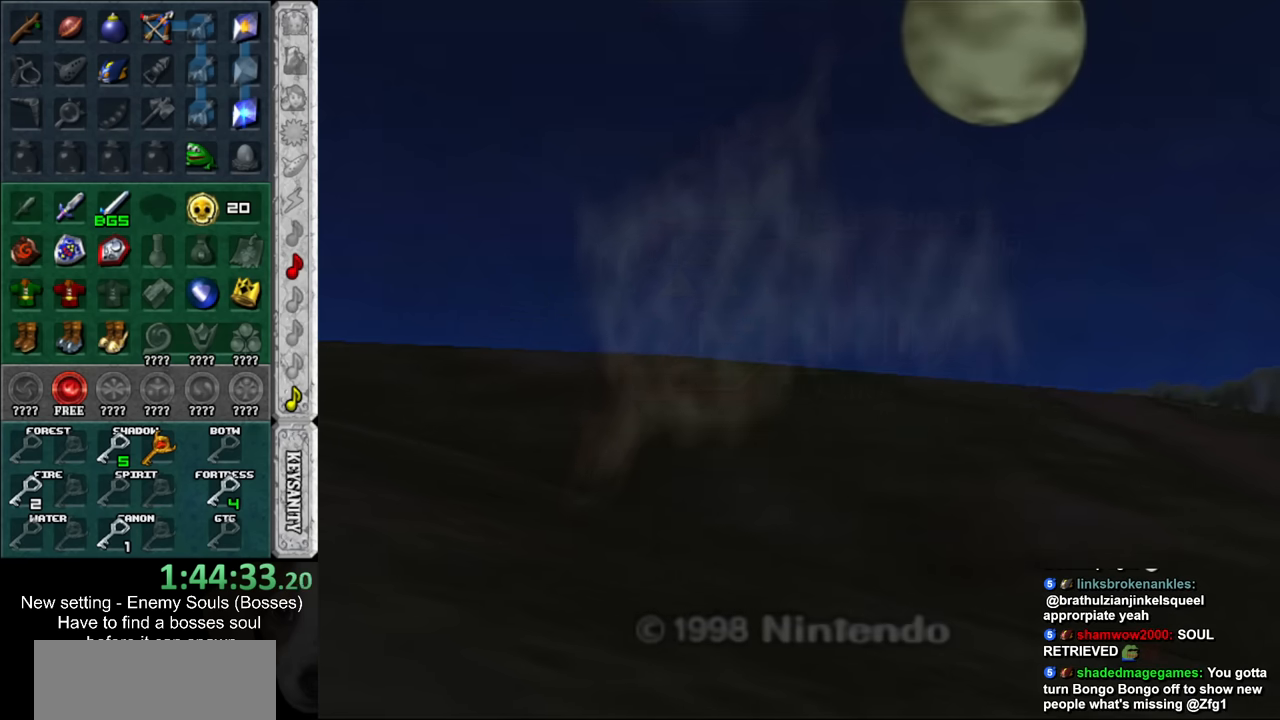
{"buttons": [], "left_stick": "center", "right_stick": "center", "events": []}
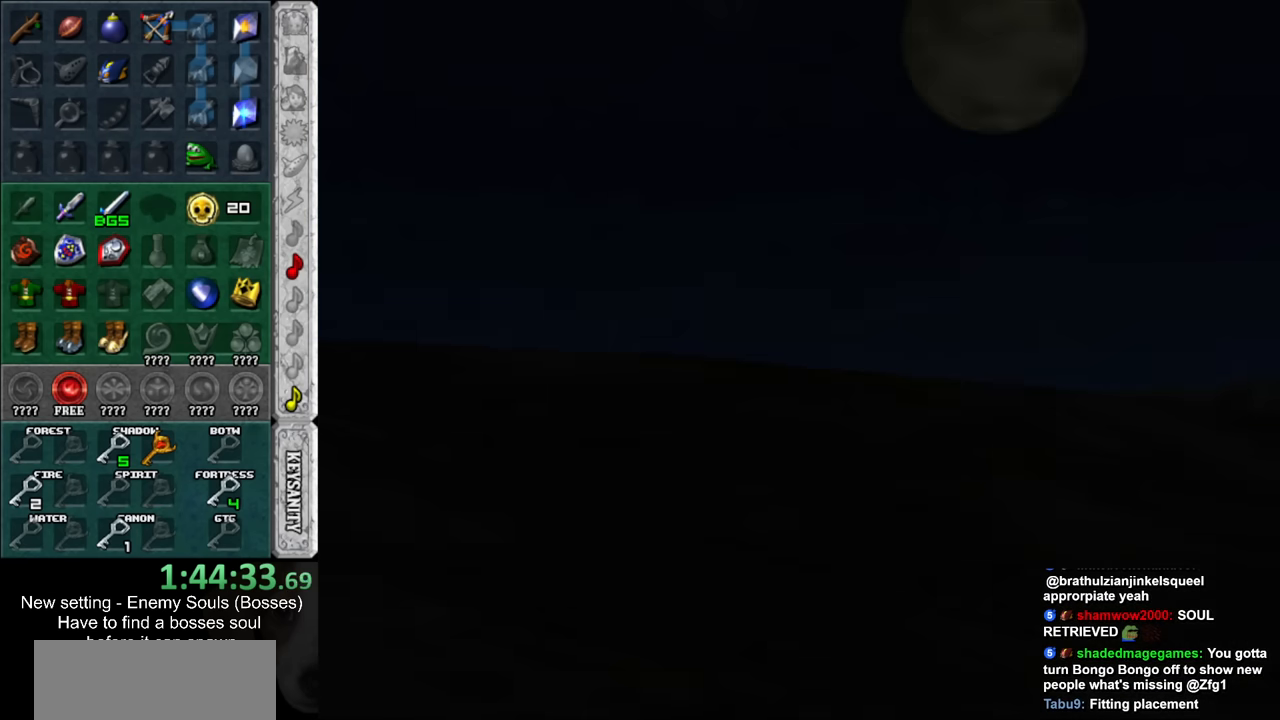
{"buttons": [], "left_stick": "center", "right_stick": "center", "events": []}
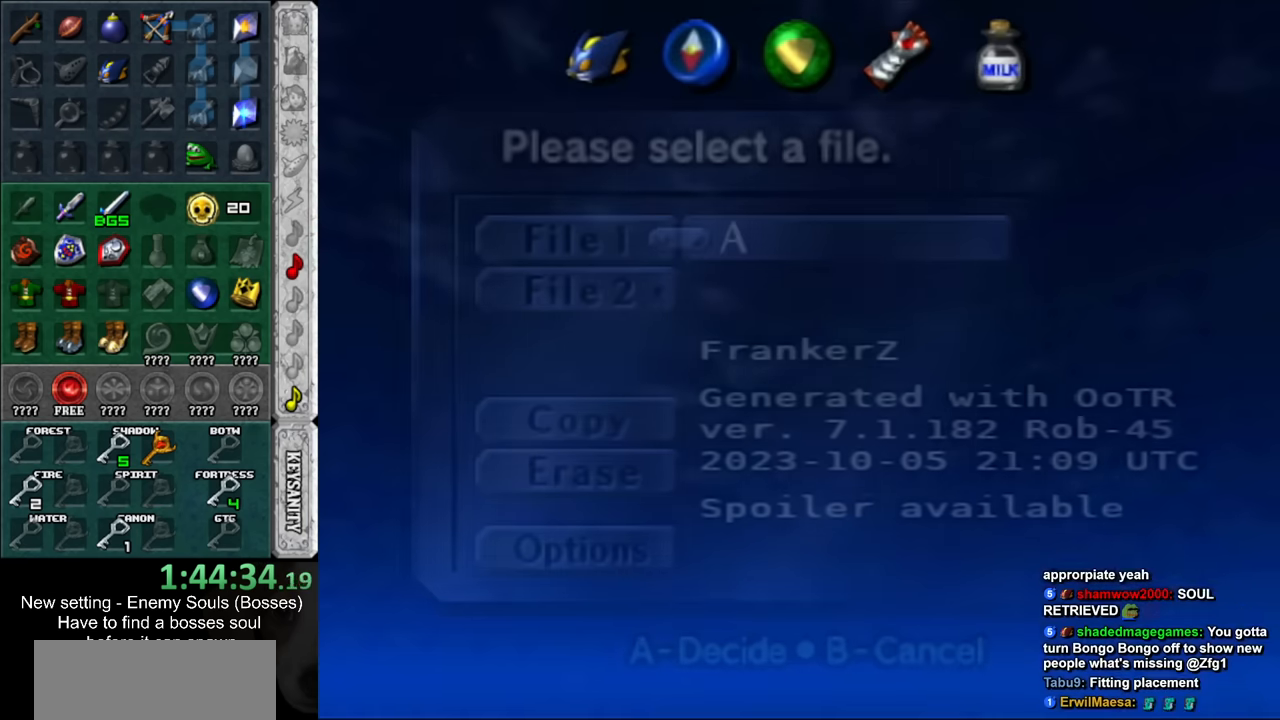
{"buttons": [], "left_stick": "center", "right_stick": "center", "events": []}
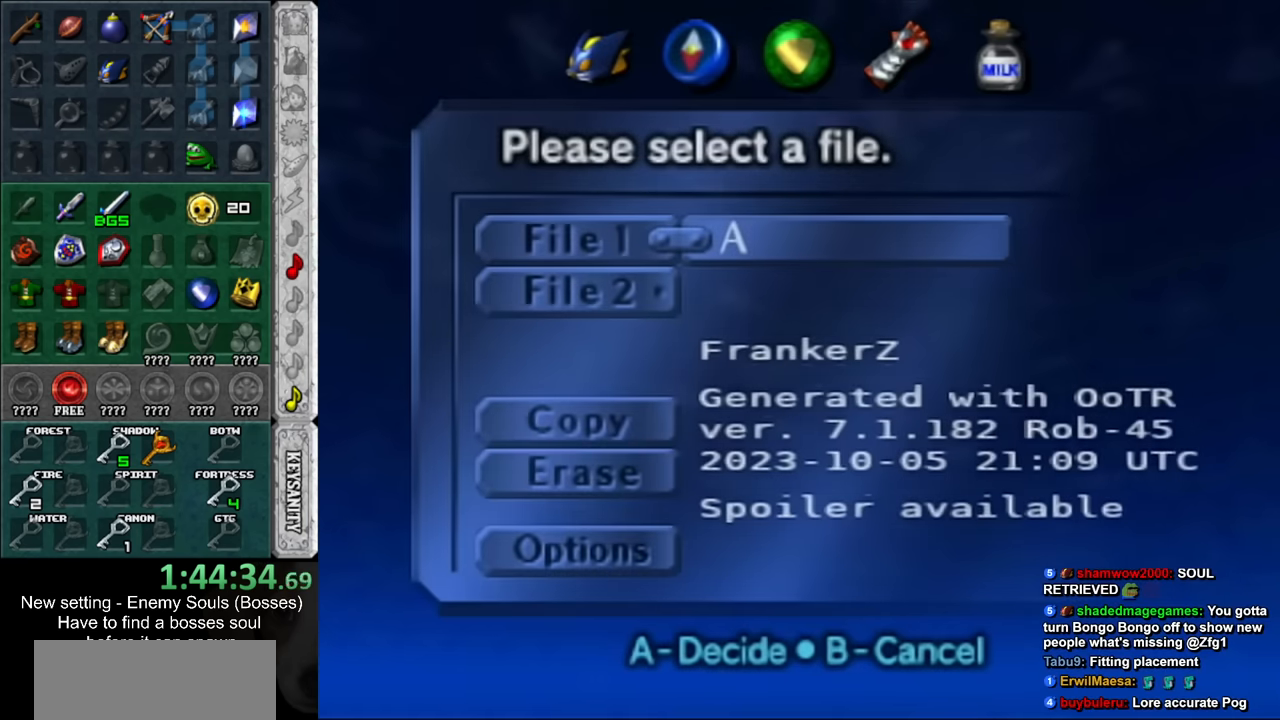
{"buttons": [], "left_stick": "center", "right_stick": "center", "events": [[166, "A", "down"], [266, "A", "up"]]}
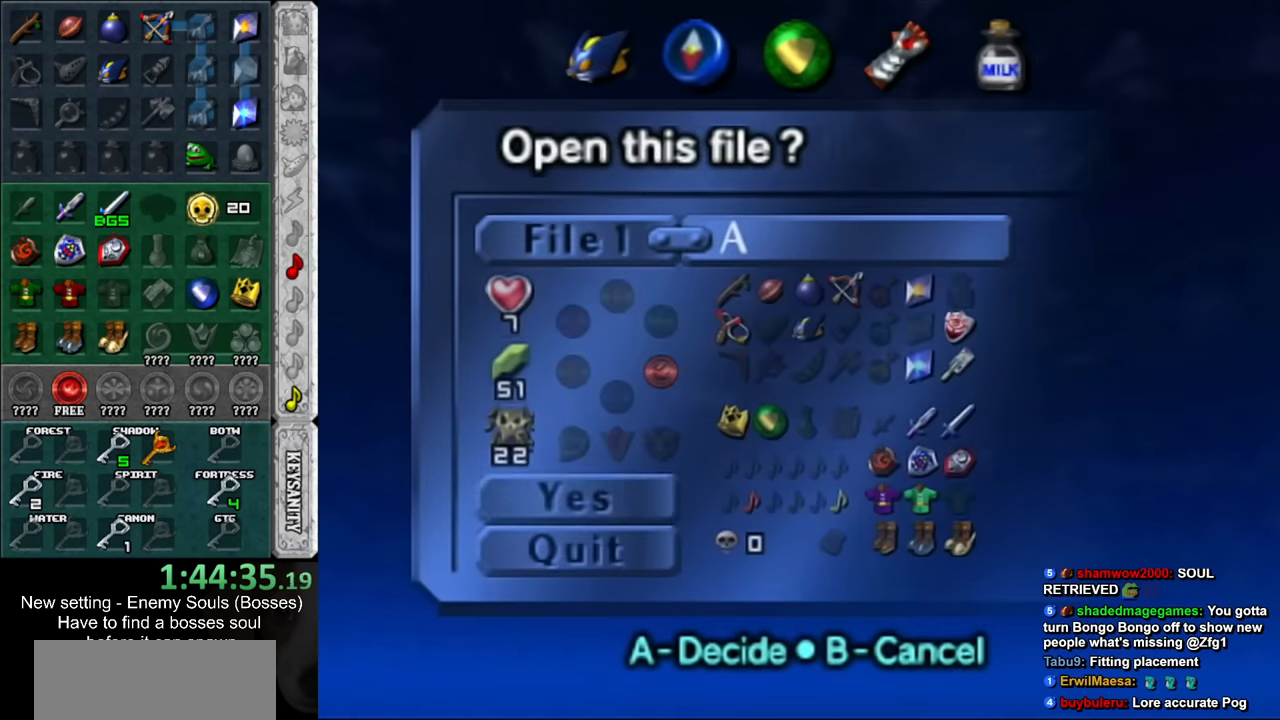
{"buttons": [], "left_stick": "center", "right_stick": "center", "events": [[16, "A", "down"], [116, "A", "up"]]}
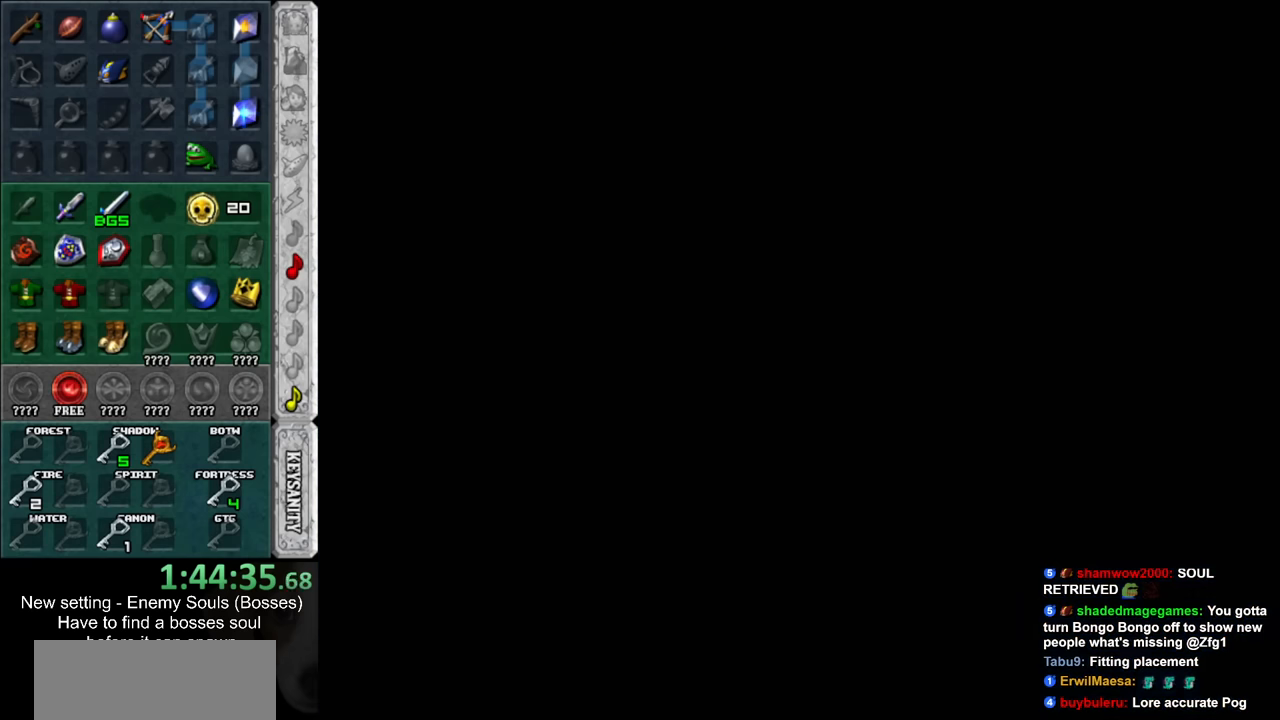
{"buttons": [], "left_stick": "center", "right_stick": "center", "events": []}
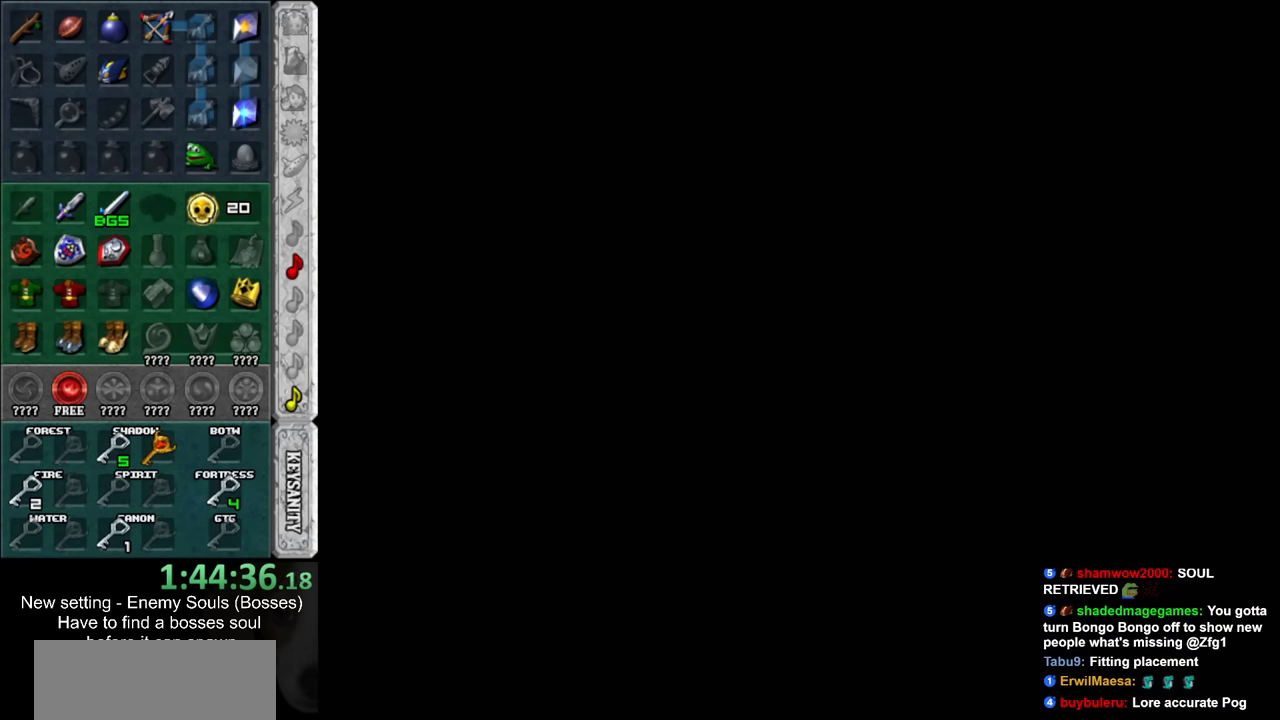
{"buttons": [], "left_stick": "center", "right_stick": "center", "events": []}
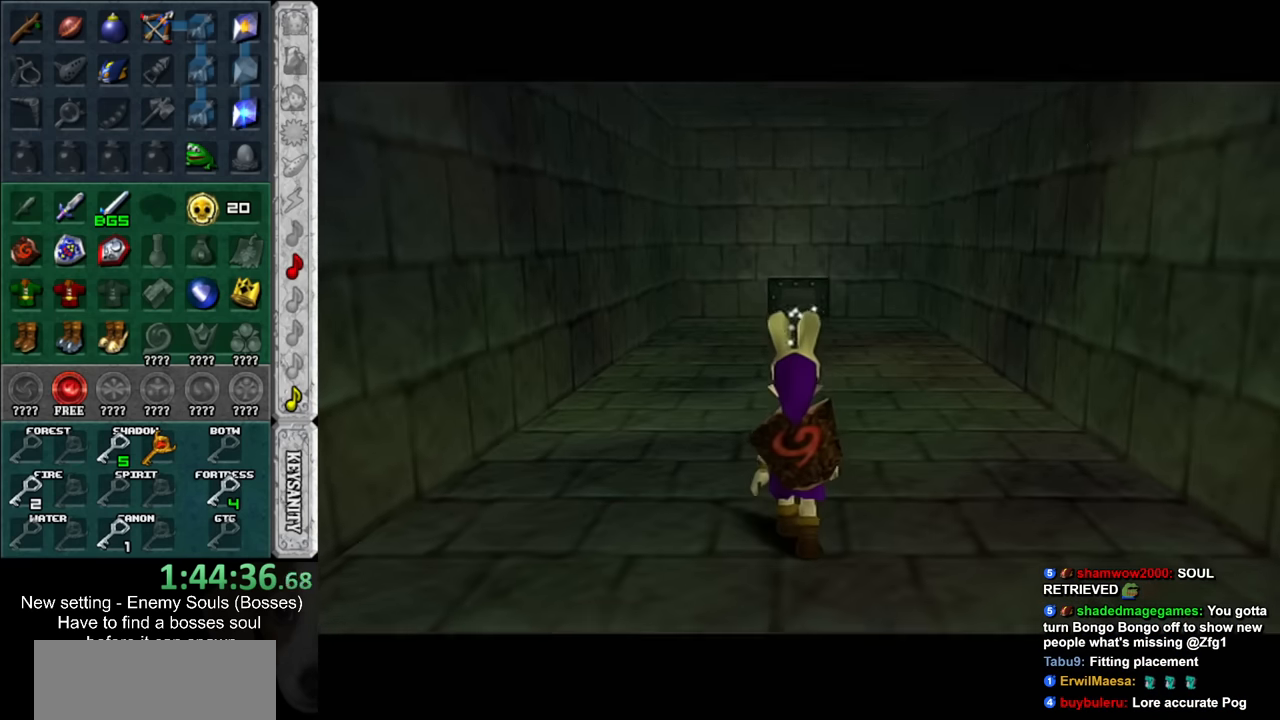
{"buttons": [], "left_stick": "down", "right_stick": "center", "events": [[300, "left_stick", "down"]]}
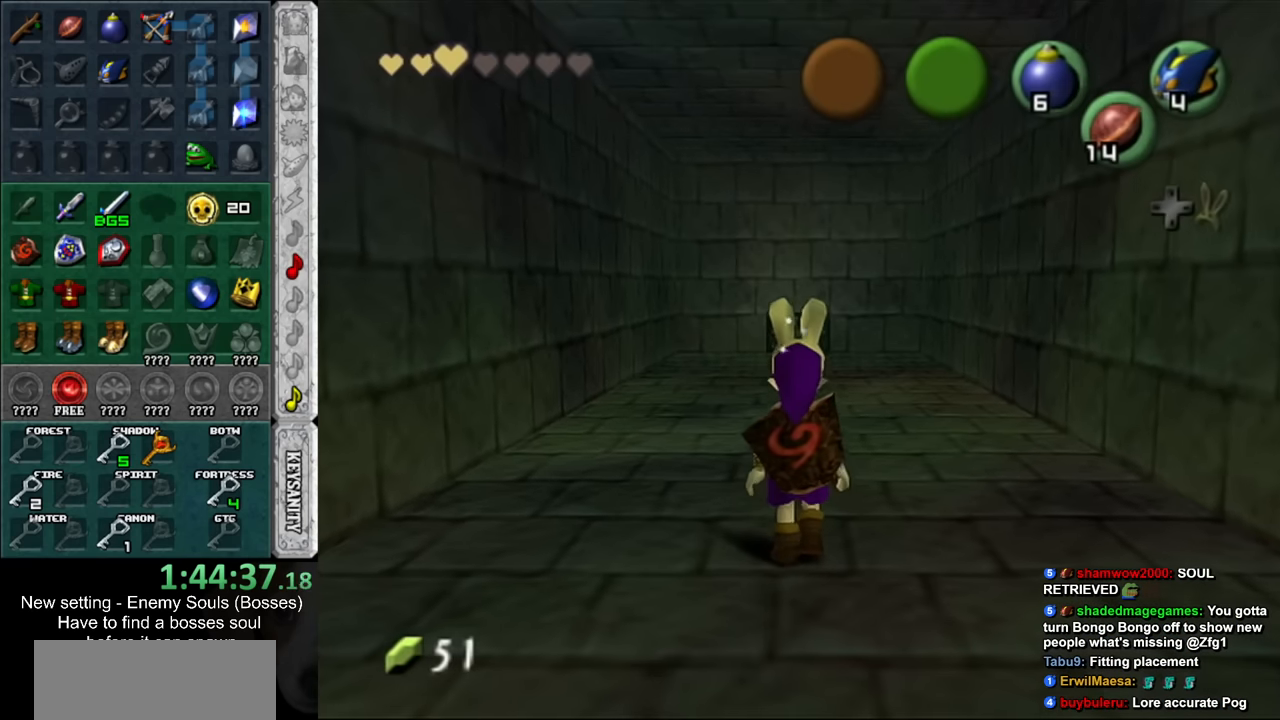
{"buttons": [], "left_stick": "down", "right_stick": "center", "events": []}
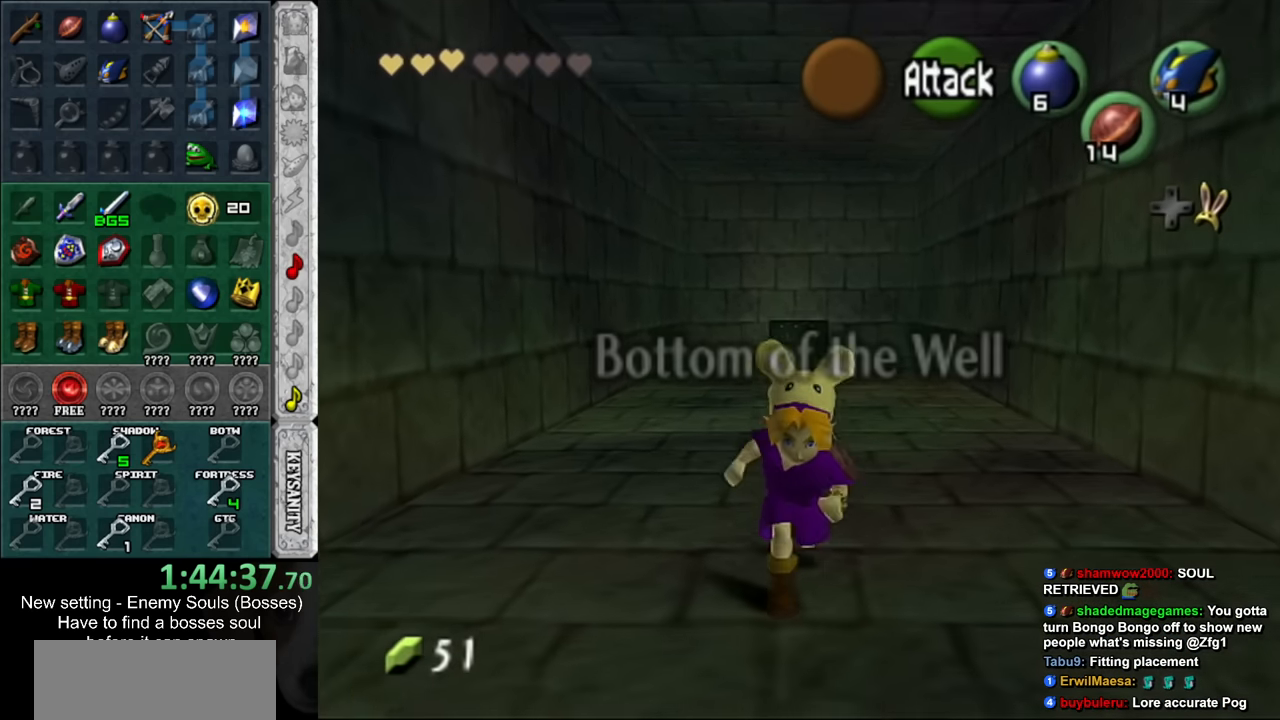
{"buttons": [], "left_stick": "down", "right_stick": "center", "events": []}
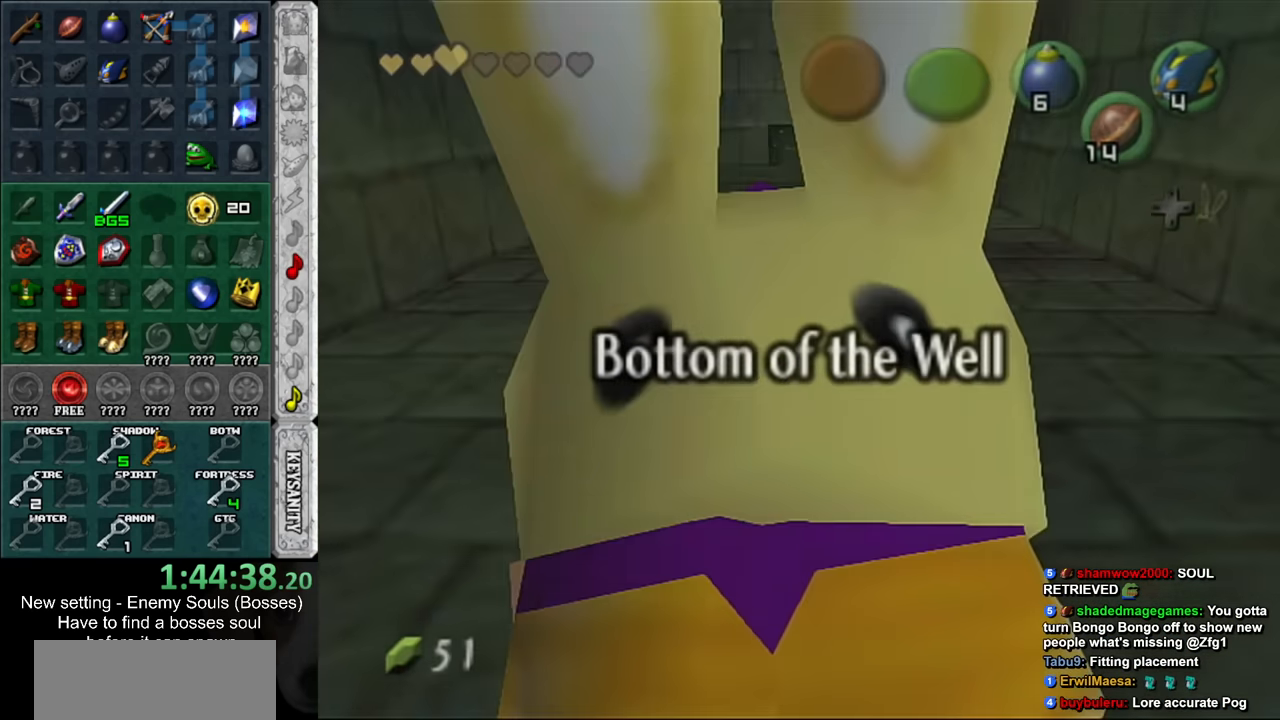
{"buttons": [], "left_stick": "down", "right_stick": "center", "events": []}
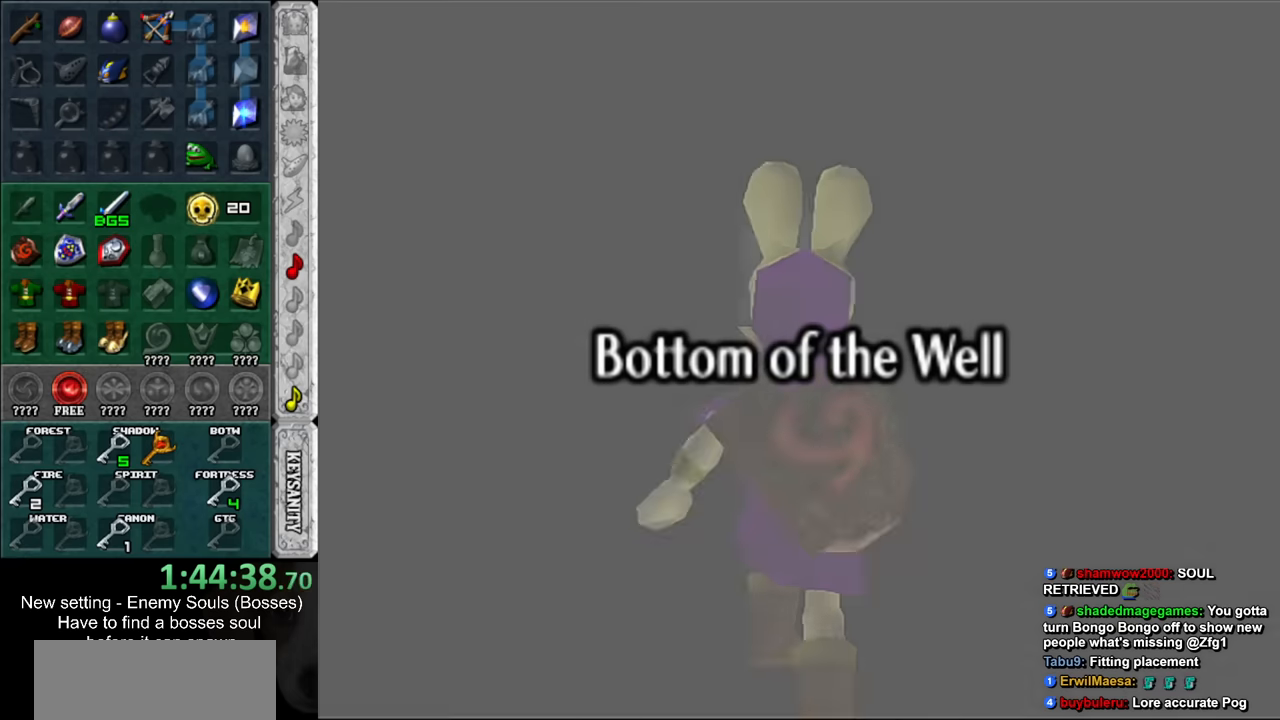
{"buttons": [], "left_stick": "center", "right_stick": "center", "events": [[16, "left_stick", "center"]]}
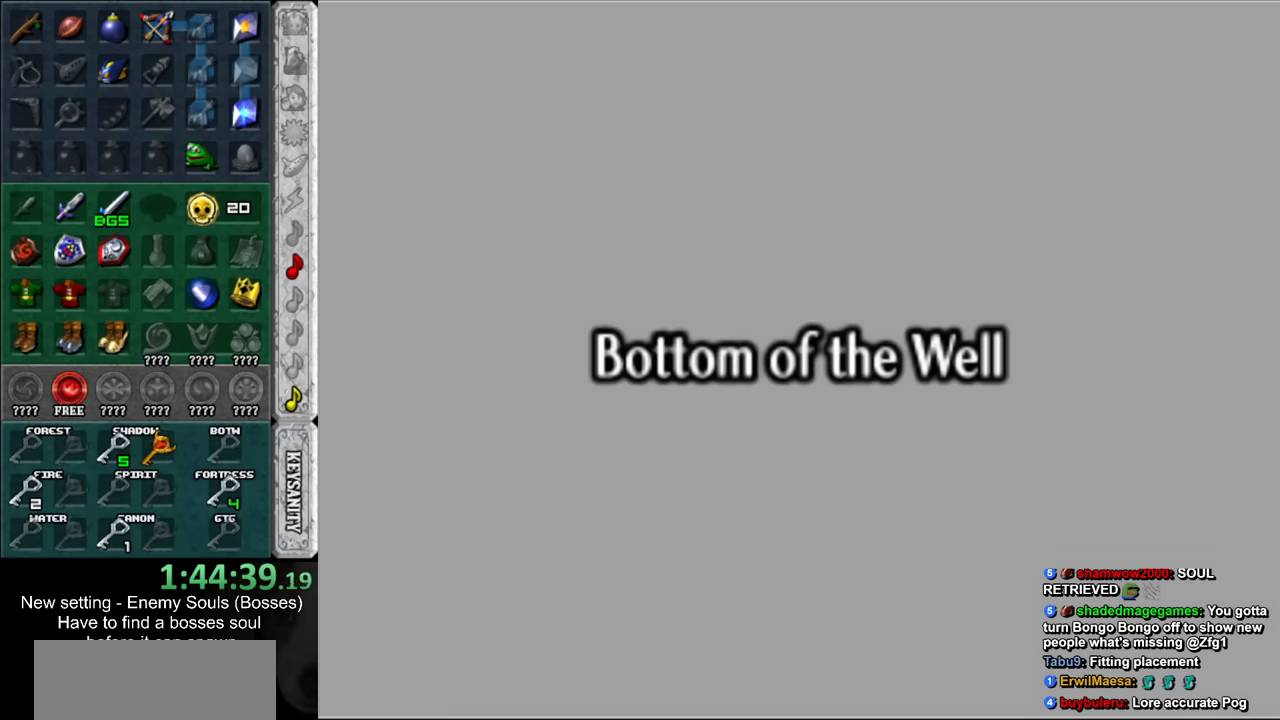
{"buttons": [], "left_stick": "center", "right_stick": "center", "events": []}